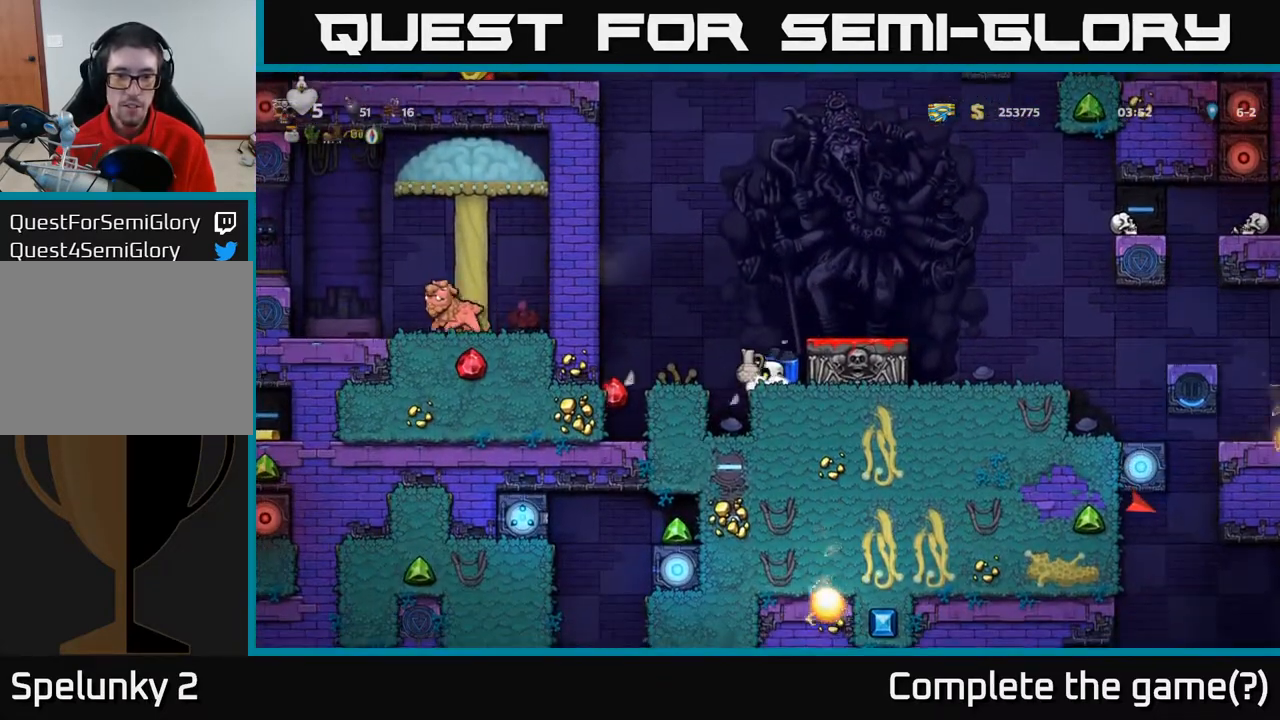
Gameplay with a controller (Xbox layout); each line is a JSON object with the inputs held at the frame after it. "events" lists button and stick changes between this image and that frame as [ms after this image, input, new state], when the widget could be followed in between.
{"buttons": [], "left_stick": "center", "right_stick": "center", "events": [[50, "A", "down"], [133, "A", "up"], [150, "DPAD_LEFT", "down"], [200, "X", "down"], [283, "X", "up"], [300, "DPAD_LEFT", "up"]]}
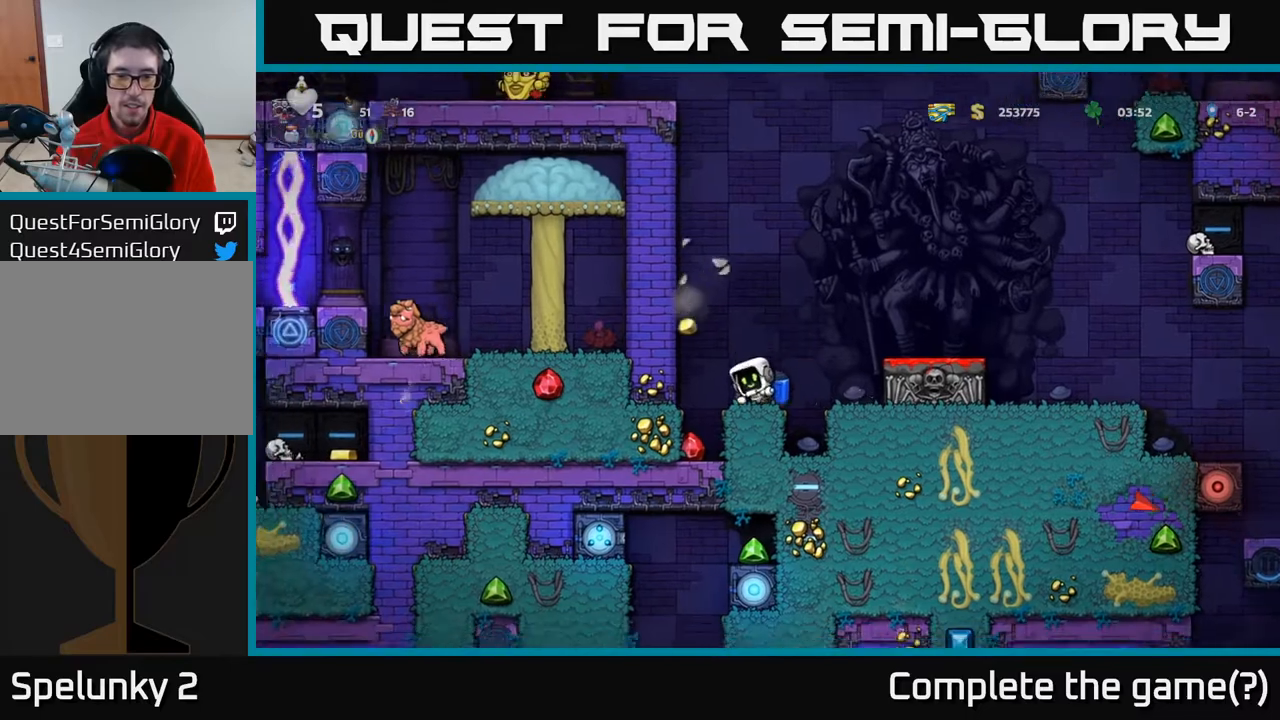
{"buttons": [], "left_stick": "center", "right_stick": "center", "events": [[67, "DPAD_LEFT", "down"], [250, "DPAD_LEFT", "up"]]}
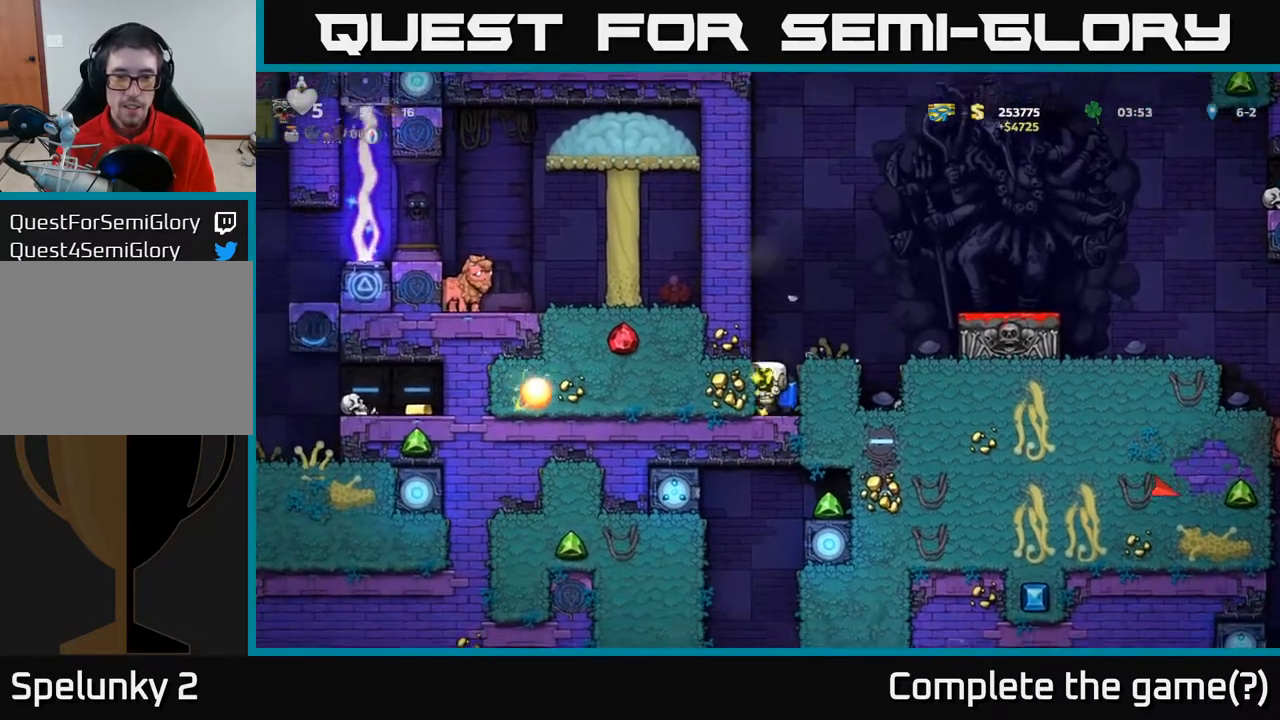
{"buttons": ["A", "DPAD_RIGHT"], "left_stick": "center", "right_stick": "center", "events": [[167, "A", "down"], [200, "DPAD_RIGHT", "down"], [267, "A", "up"], [350, "A", "down"]]}
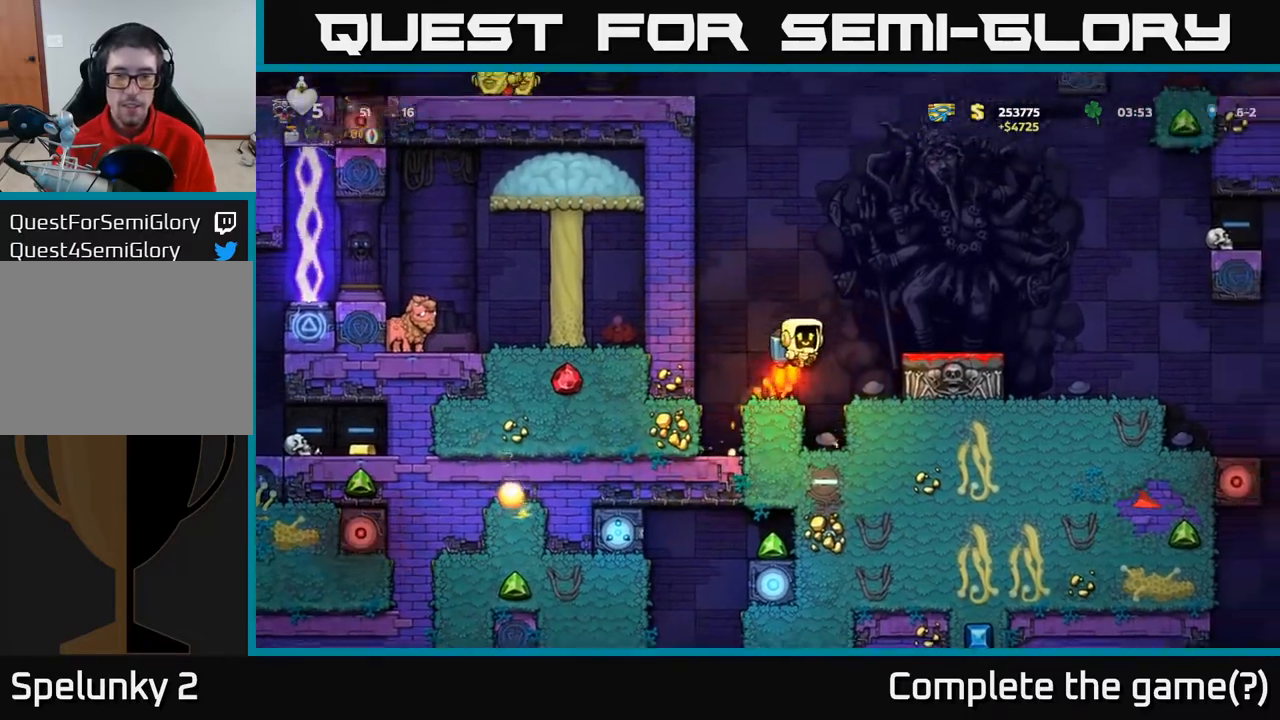
{"buttons": [], "left_stick": "center", "right_stick": "center", "events": [[33, "A", "up"], [267, "DPAD_RIGHT", "up"], [317, "DPAD_LEFT", "down"], [367, "DPAD_LEFT", "up"]]}
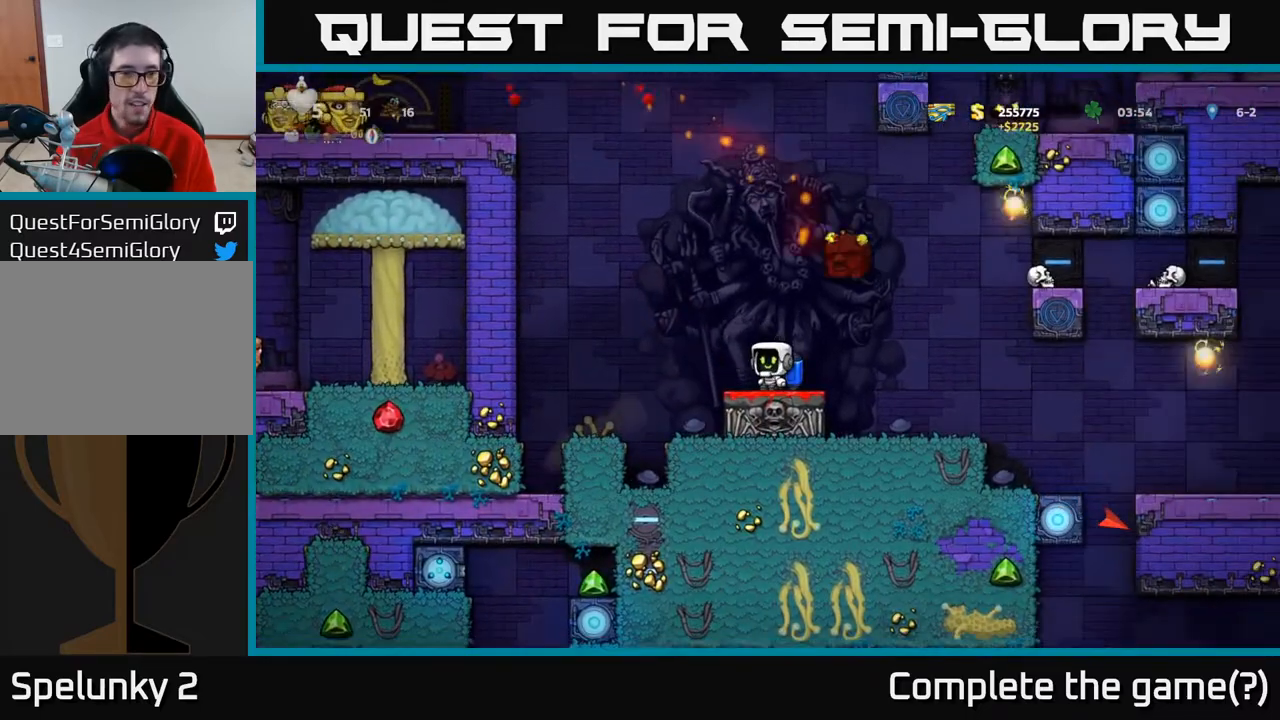
{"buttons": [], "left_stick": "center", "right_stick": "center", "events": [[133, "DPAD_LEFT", "down"], [200, "DPAD_LEFT", "up"]]}
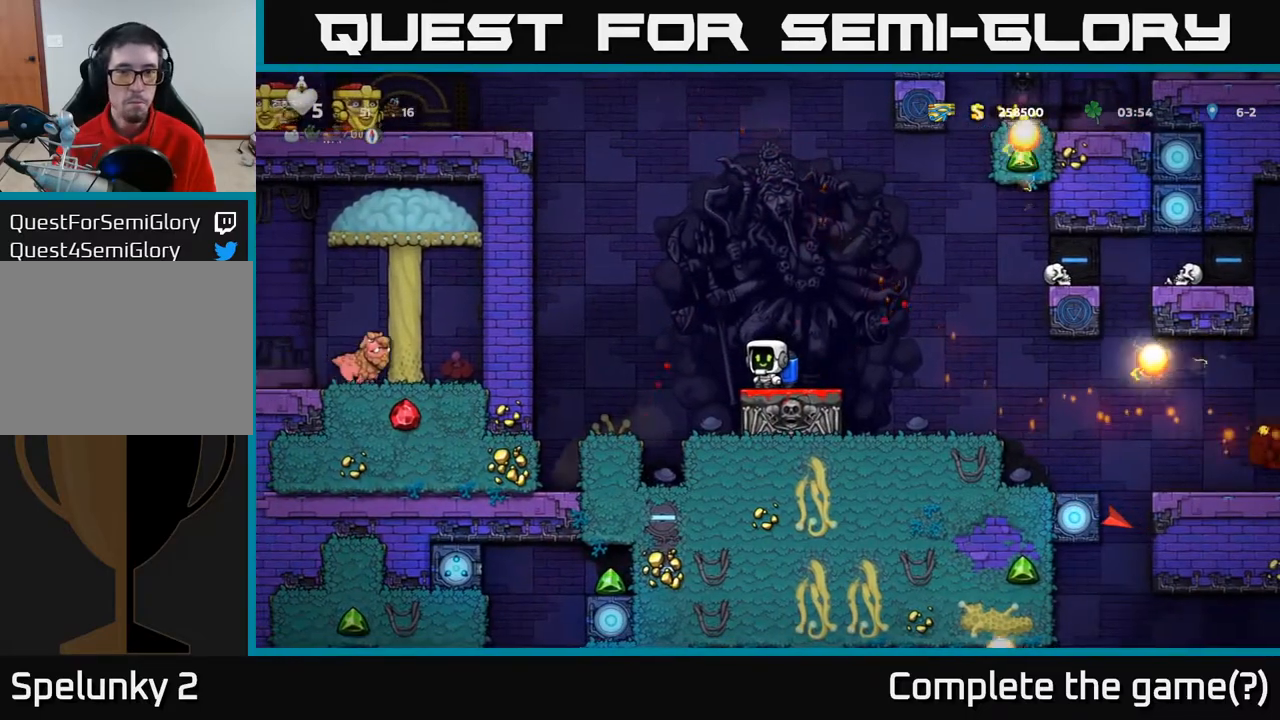
{"buttons": ["DPAD_LEFT"], "left_stick": "center", "right_stick": "center", "events": [[350, "A", "down"], [483, "DPAD_LEFT", "down"], [500, "A", "up"]]}
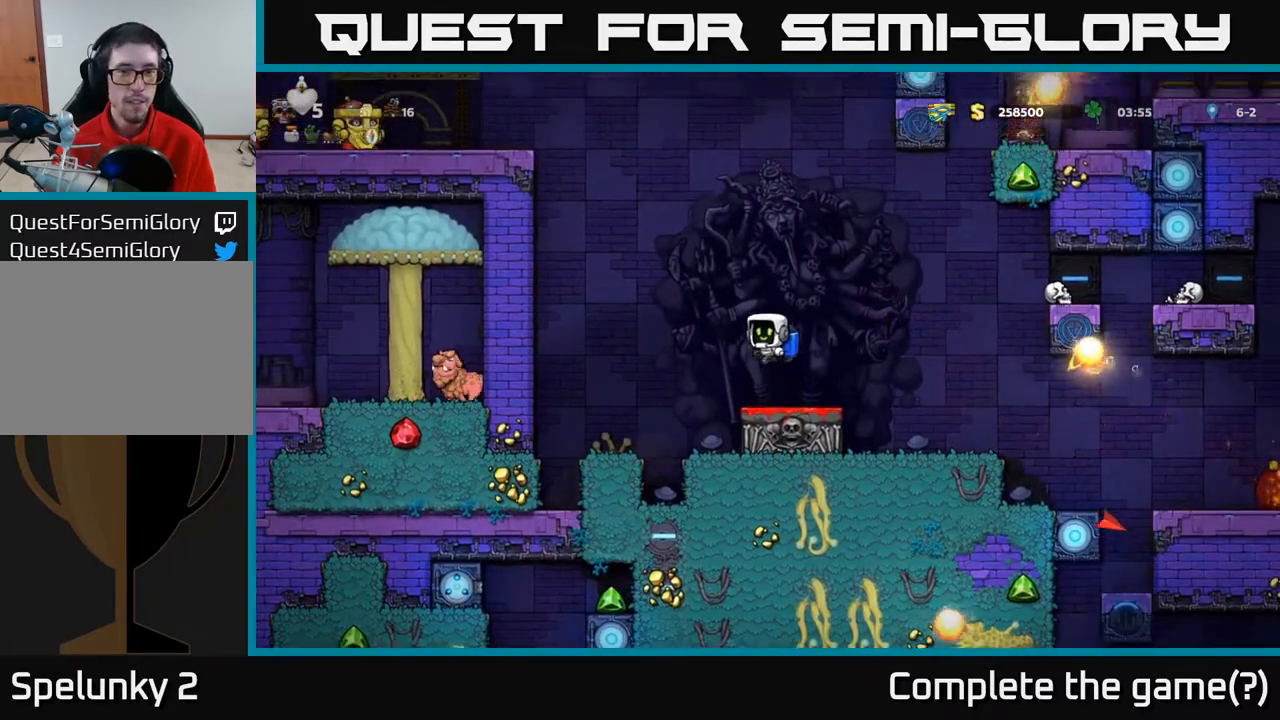
{"buttons": [], "left_stick": "center", "right_stick": "center", "events": [[67, "A", "down"], [100, "DPAD_LEFT", "up"], [417, "A", "up"]]}
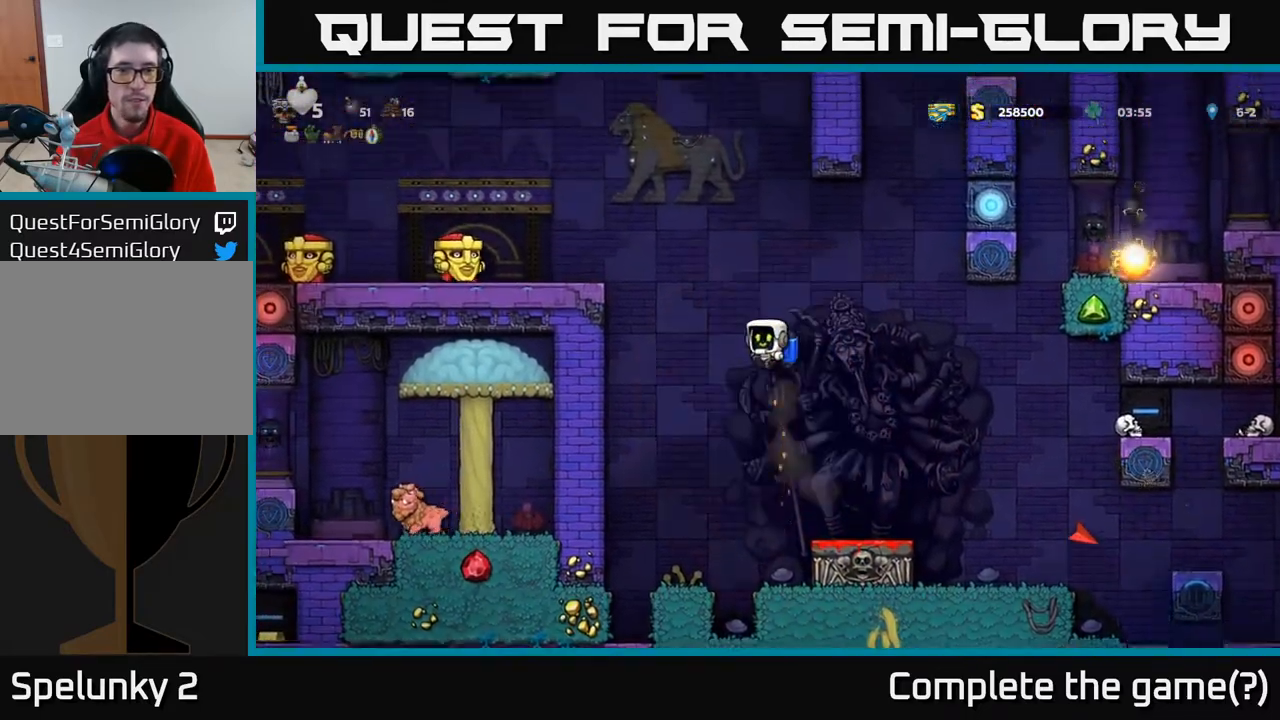
{"buttons": ["A", "DPAD_LEFT"], "left_stick": "center", "right_stick": "center", "events": [[183, "A", "down"], [333, "A", "up"], [417, "A", "down"], [500, "DPAD_LEFT", "down"]]}
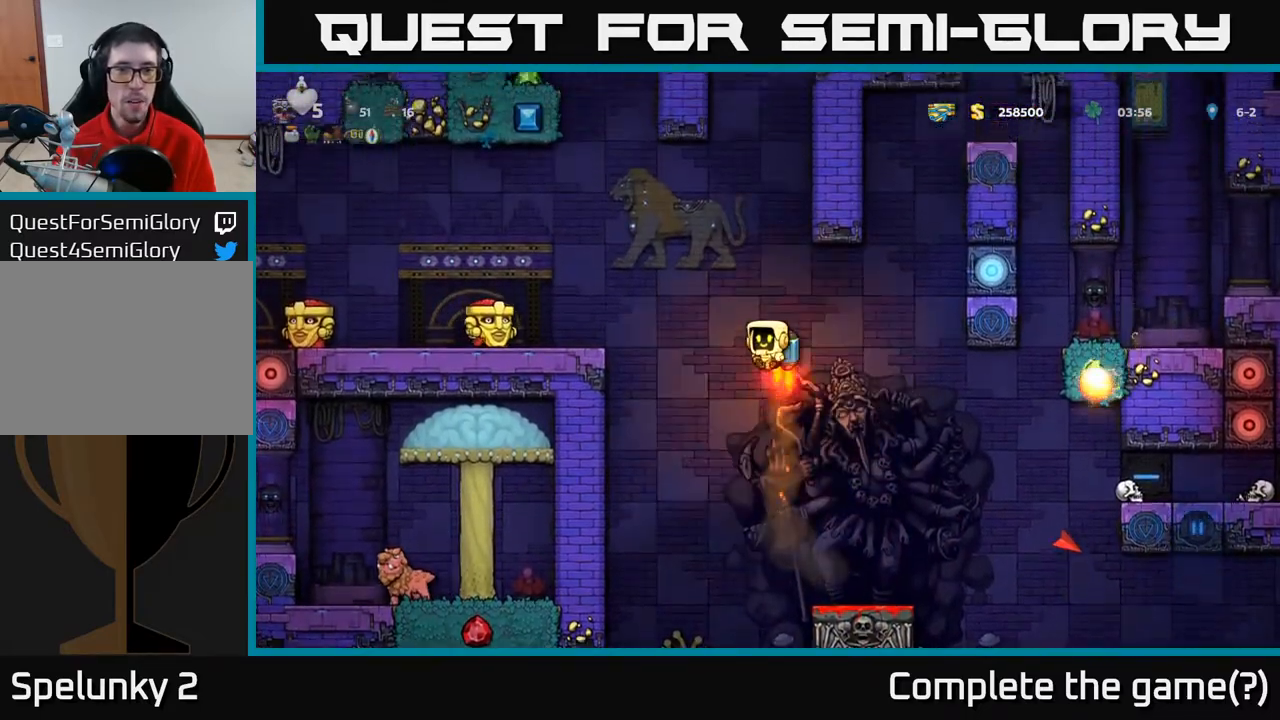
{"buttons": ["DPAD_LEFT"], "left_stick": "center", "right_stick": "center", "events": [[117, "A", "up"], [167, "DPAD_LEFT", "up"], [183, "A", "down"], [283, "DPAD_LEFT", "down"], [333, "A", "up"]]}
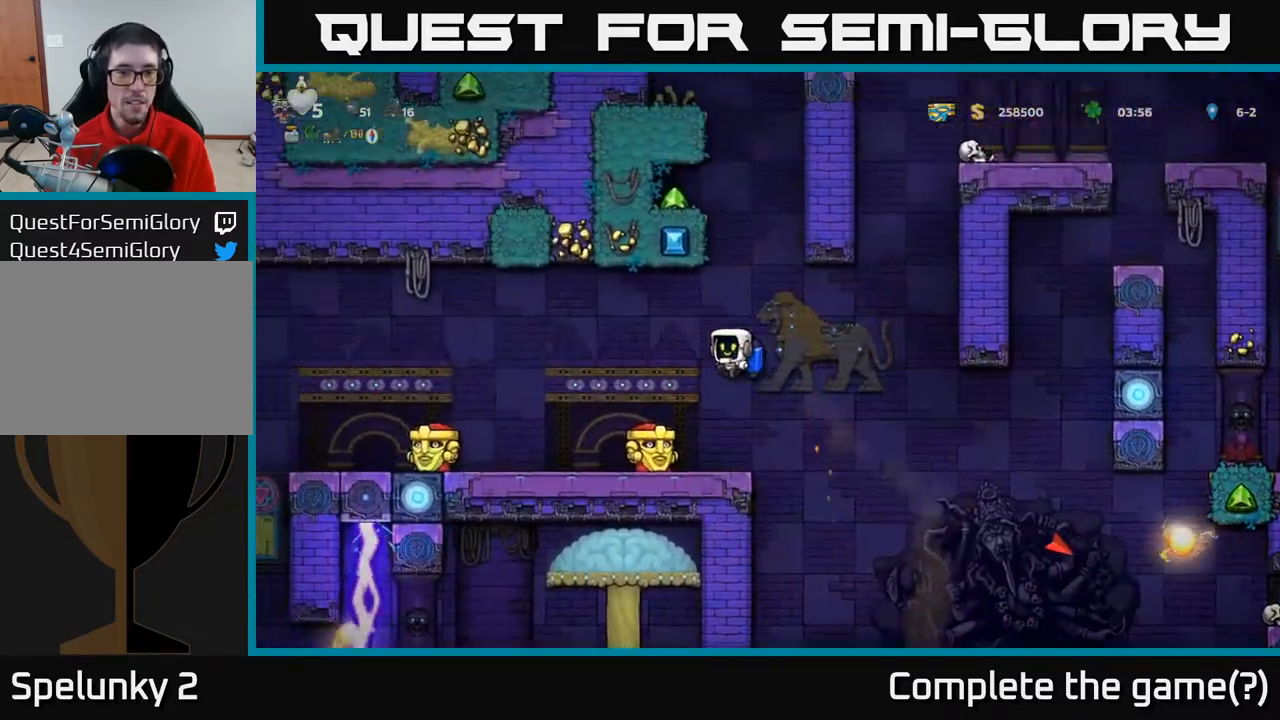
{"buttons": [], "left_stick": "center", "right_stick": "center", "events": [[133, "DPAD_LEFT", "up"], [167, "DPAD_RIGHT", "down"], [200, "DPAD_RIGHT", "up"]]}
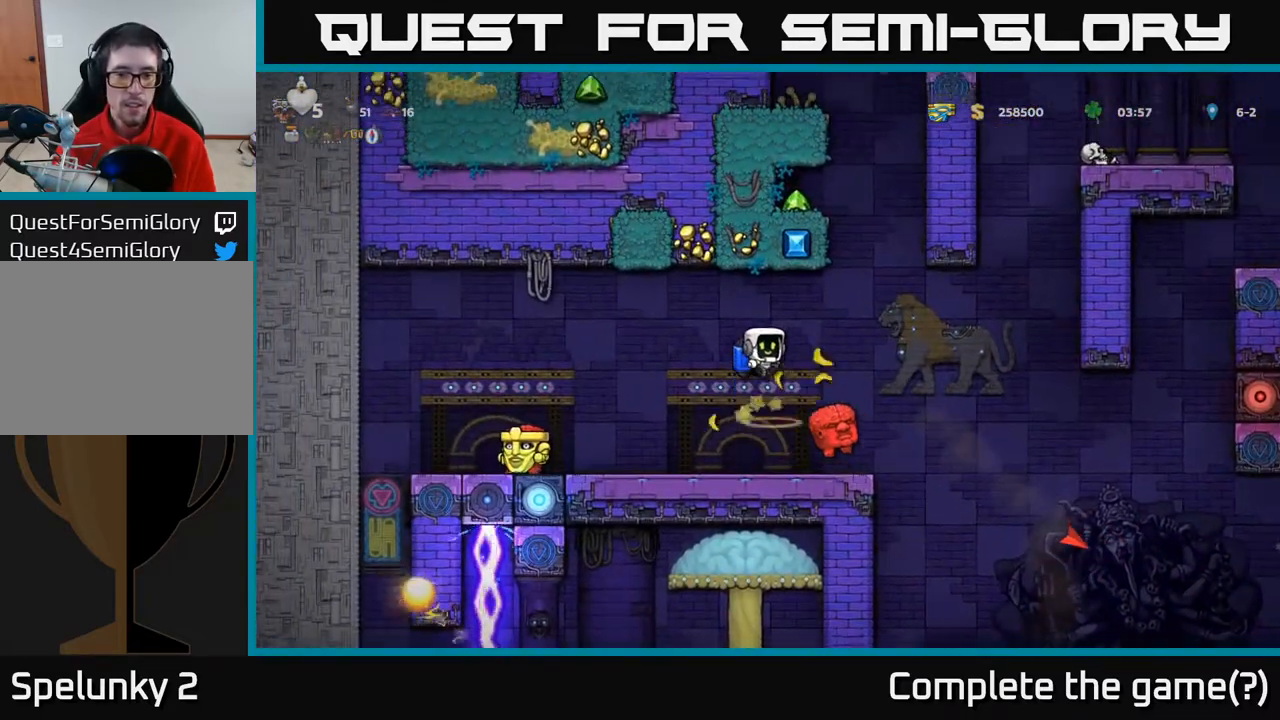
{"buttons": ["DPAD_RIGHT"], "left_stick": "center", "right_stick": "center", "events": [[317, "DPAD_RIGHT", "down"]]}
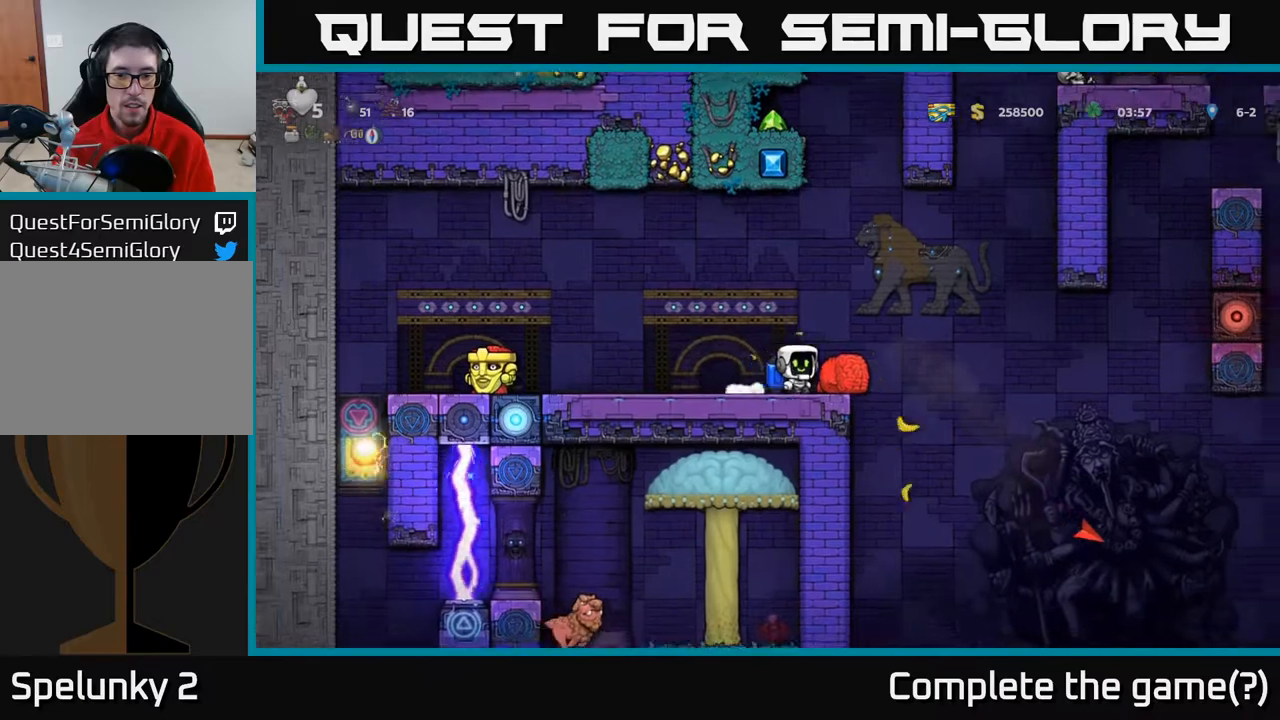
{"buttons": ["DPAD_RIGHT"], "left_stick": "center", "right_stick": "center", "events": [[33, "DPAD_DOWN", "down"], [67, "DPAD_RIGHT", "up"], [100, "X", "down"], [150, "X", "up"], [167, "DPAD_DOWN", "up"], [217, "DPAD_RIGHT", "down"]]}
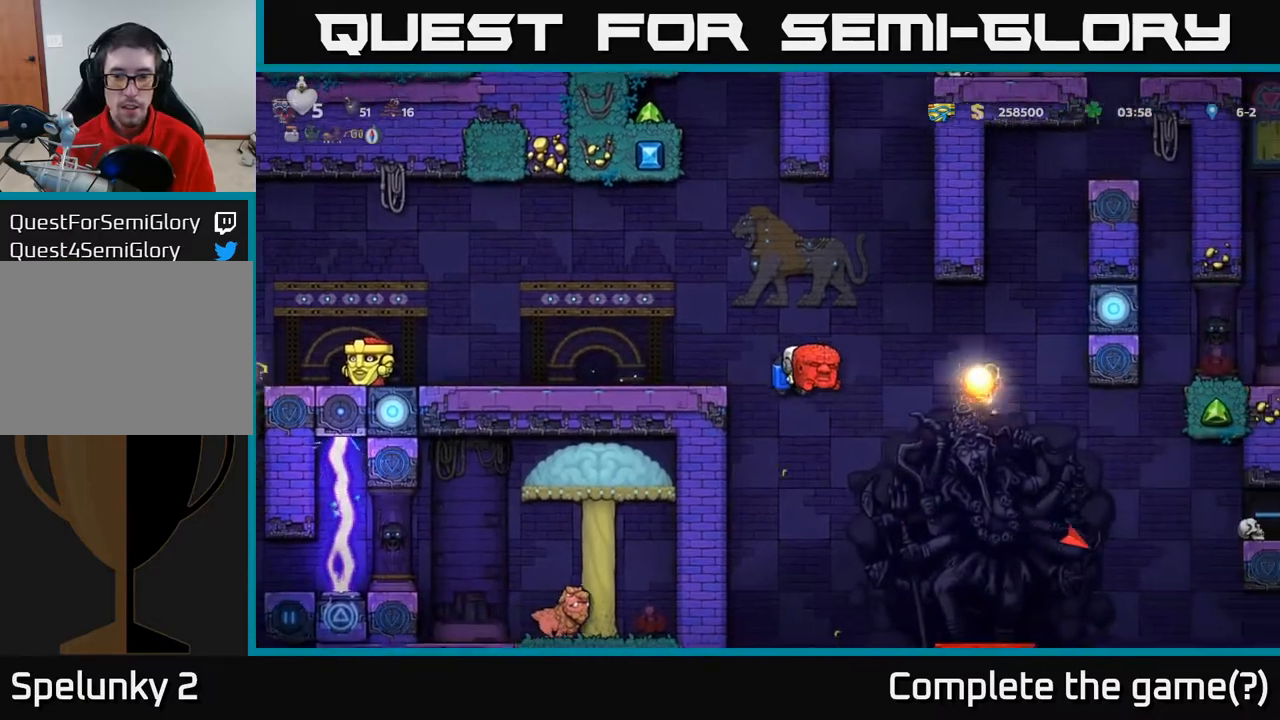
{"buttons": ["DPAD_DOWN"], "left_stick": "center", "right_stick": "center", "events": [[200, "DPAD_RIGHT", "up"], [367, "DPAD_RIGHT", "down"], [417, "DPAD_DOWN", "down"], [433, "DPAD_RIGHT", "up"]]}
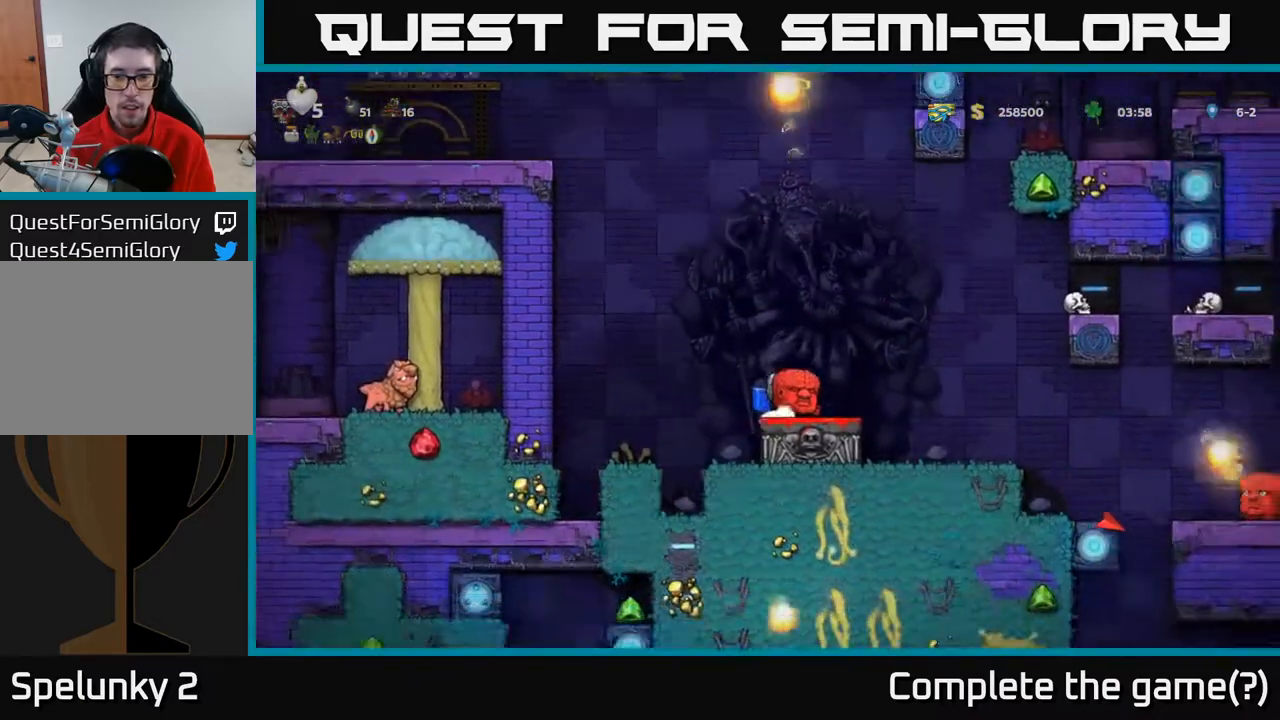
{"buttons": ["A"], "left_stick": "center", "right_stick": "center", "events": [[33, "X", "down"], [100, "DPAD_DOWN", "up"], [117, "X", "up"], [183, "DPAD_LEFT", "down"], [233, "A", "down"], [350, "A", "up"], [383, "DPAD_LEFT", "up"], [400, "A", "down"]]}
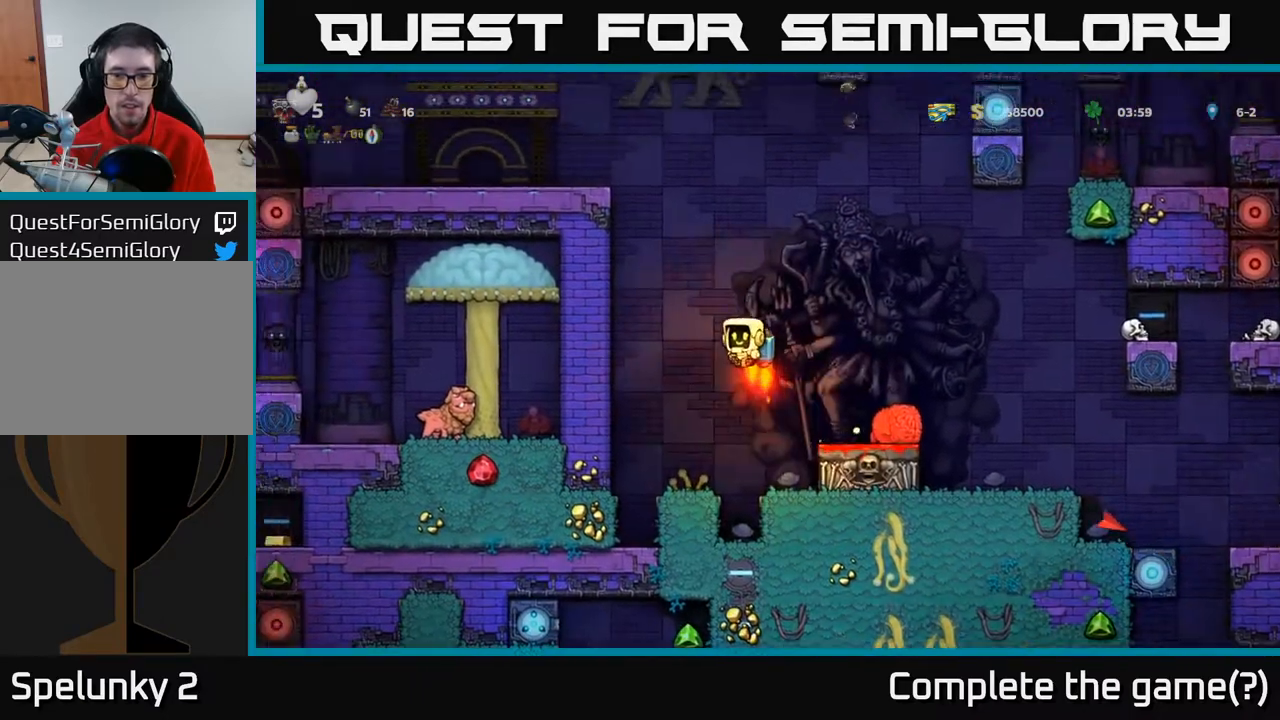
{"buttons": ["A", "DPAD_LEFT"], "left_stick": "center", "right_stick": "center", "events": [[350, "DPAD_LEFT", "down"]]}
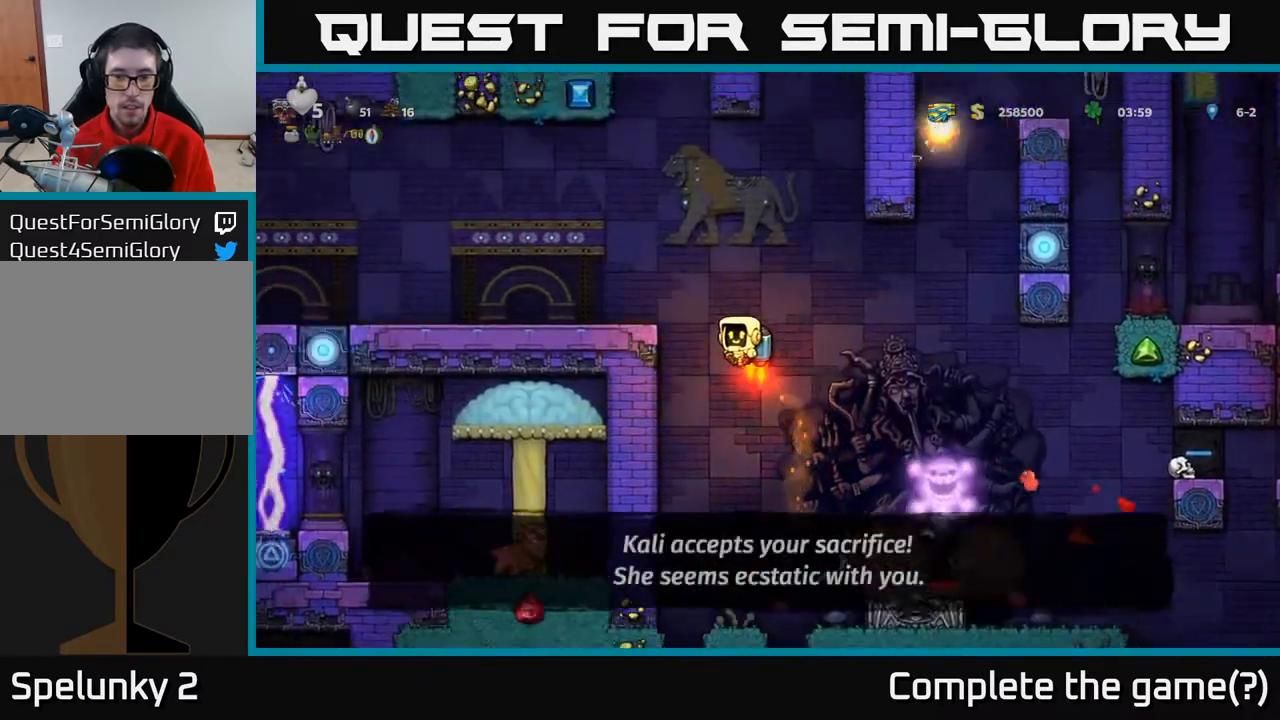
{"buttons": [], "left_stick": "center", "right_stick": "center", "events": [[50, "A", "up"], [350, "DPAD_LEFT", "up"]]}
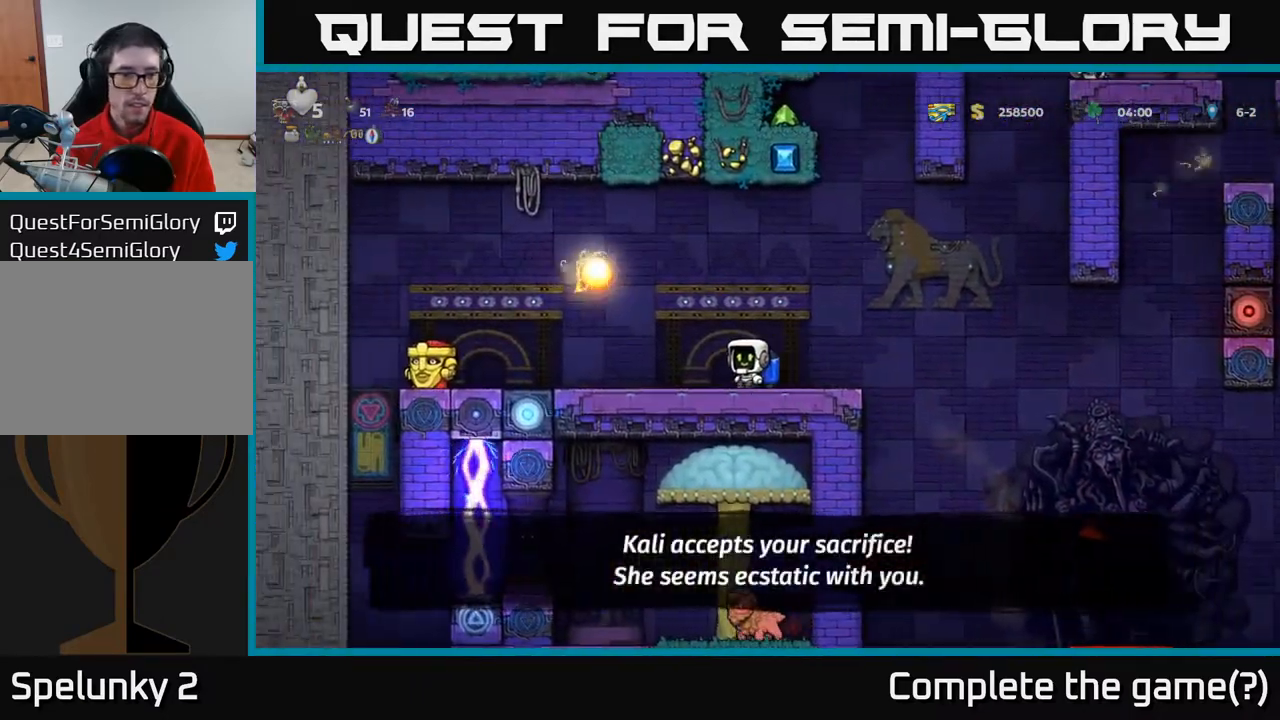
{"buttons": ["DPAD_RIGHT"], "left_stick": "center", "right_stick": "center", "events": [[367, "DPAD_RIGHT", "down"]]}
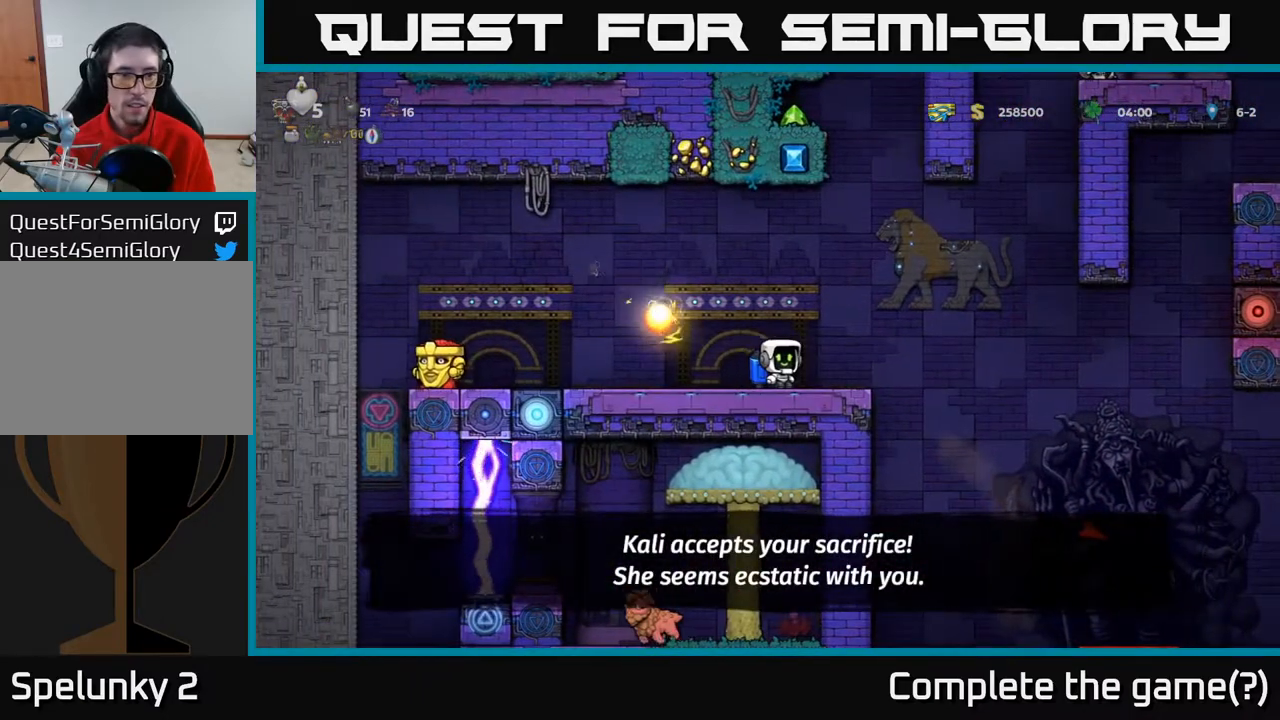
{"buttons": ["A", "DPAD_LEFT"], "left_stick": "center", "right_stick": "center", "events": [[17, "DPAD_RIGHT", "up"], [267, "A", "down"], [333, "DPAD_LEFT", "down"], [417, "A", "up"], [500, "A", "down"]]}
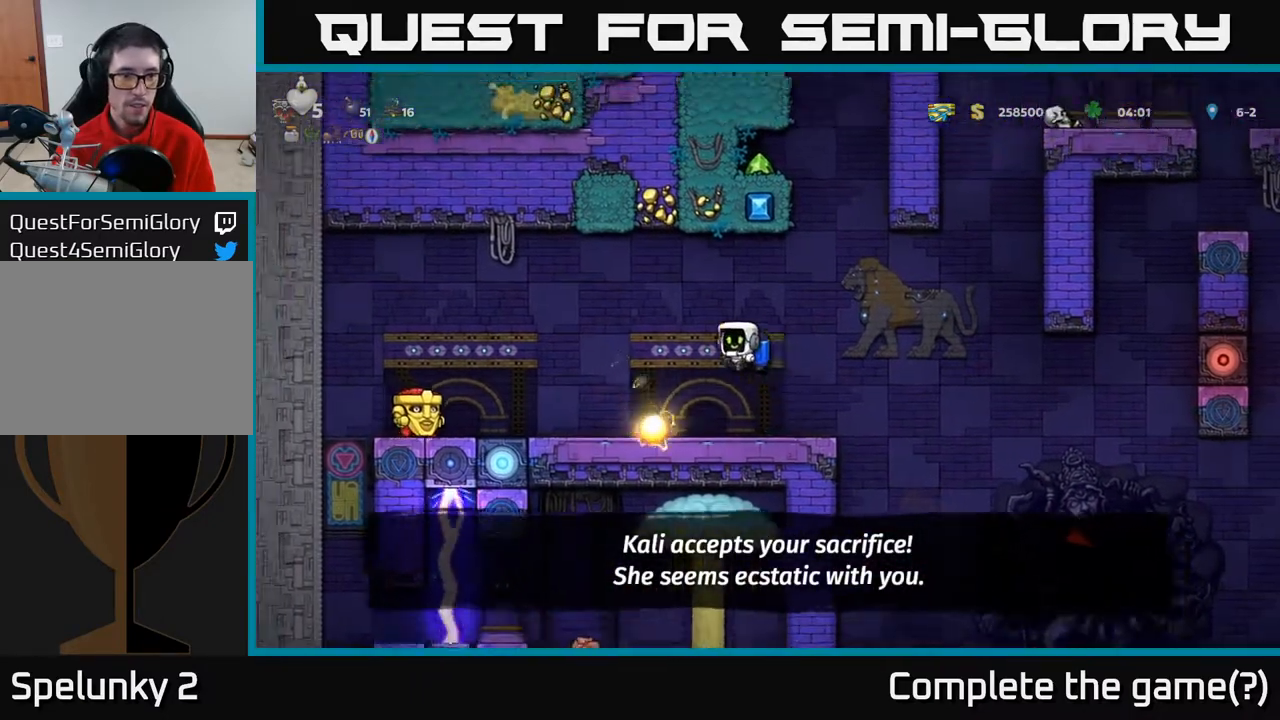
{"buttons": ["DPAD_LEFT"], "left_stick": "center", "right_stick": "center", "events": [[100, "A", "up"], [400, "A", "down"], [450, "A", "up"]]}
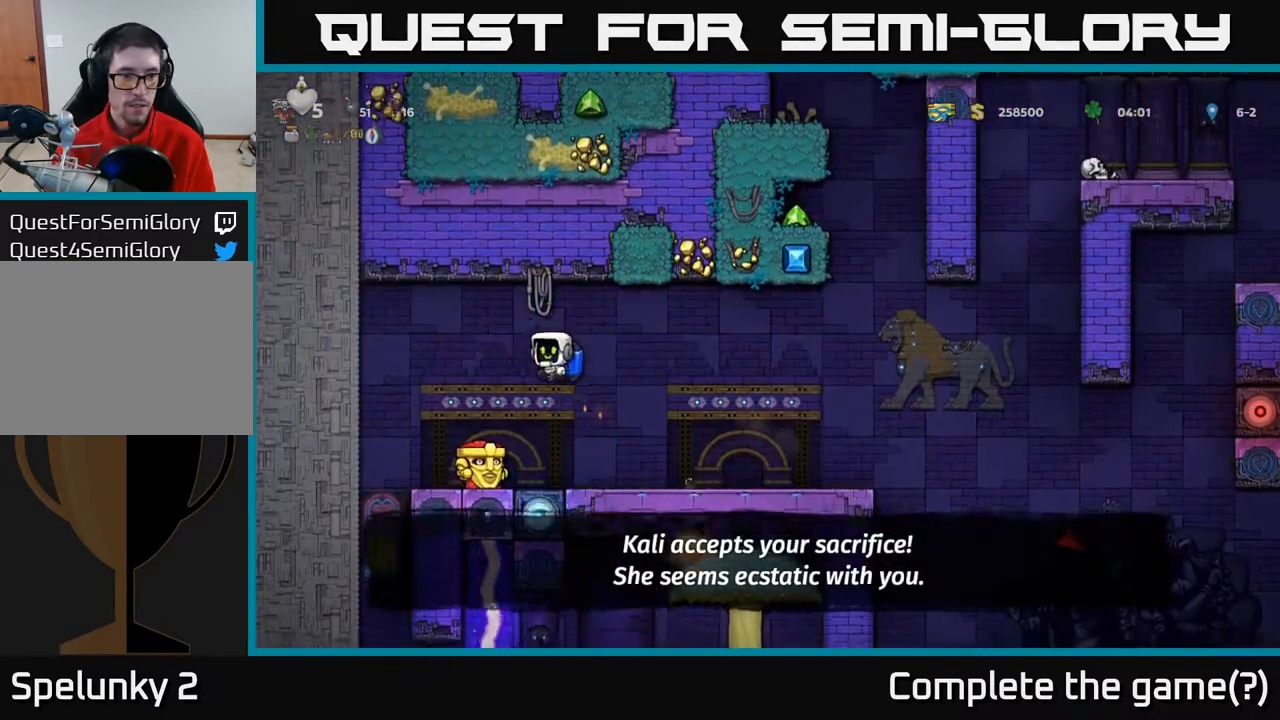
{"buttons": [], "left_stick": "center", "right_stick": "center", "events": [[33, "DPAD_LEFT", "up"], [400, "DPAD_LEFT", "down"], [467, "DPAD_LEFT", "up"]]}
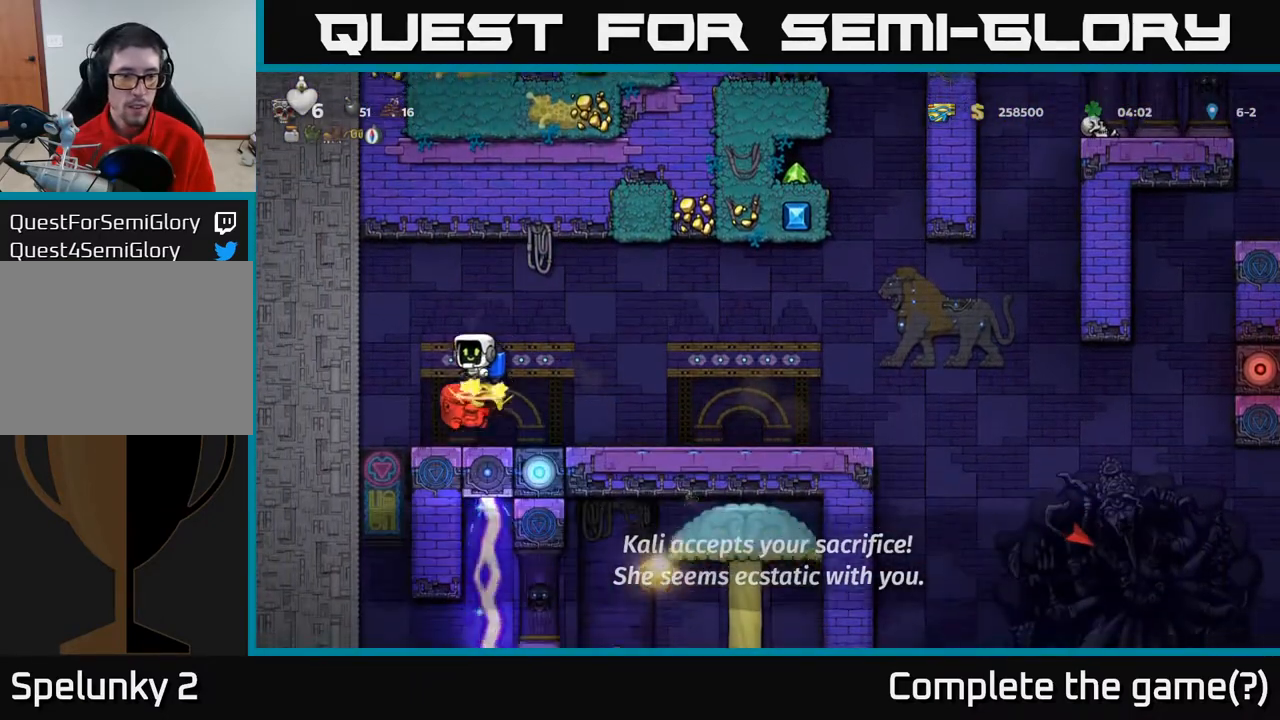
{"buttons": [], "left_stick": "center", "right_stick": "center", "events": []}
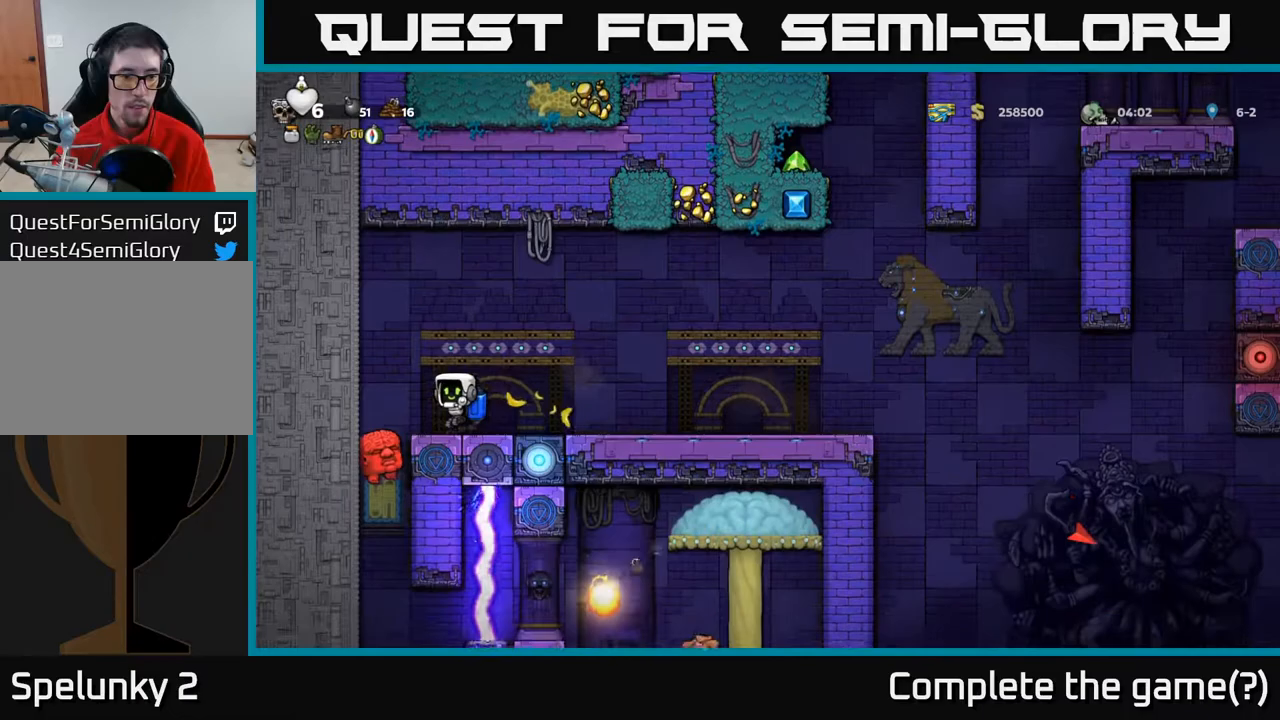
{"buttons": ["DPAD_RIGHT"], "left_stick": "center", "right_stick": "center", "events": [[83, "DPAD_LEFT", "down"], [167, "DPAD_LEFT", "up"], [267, "DPAD_RIGHT", "down"], [333, "A", "down"], [450, "A", "up"]]}
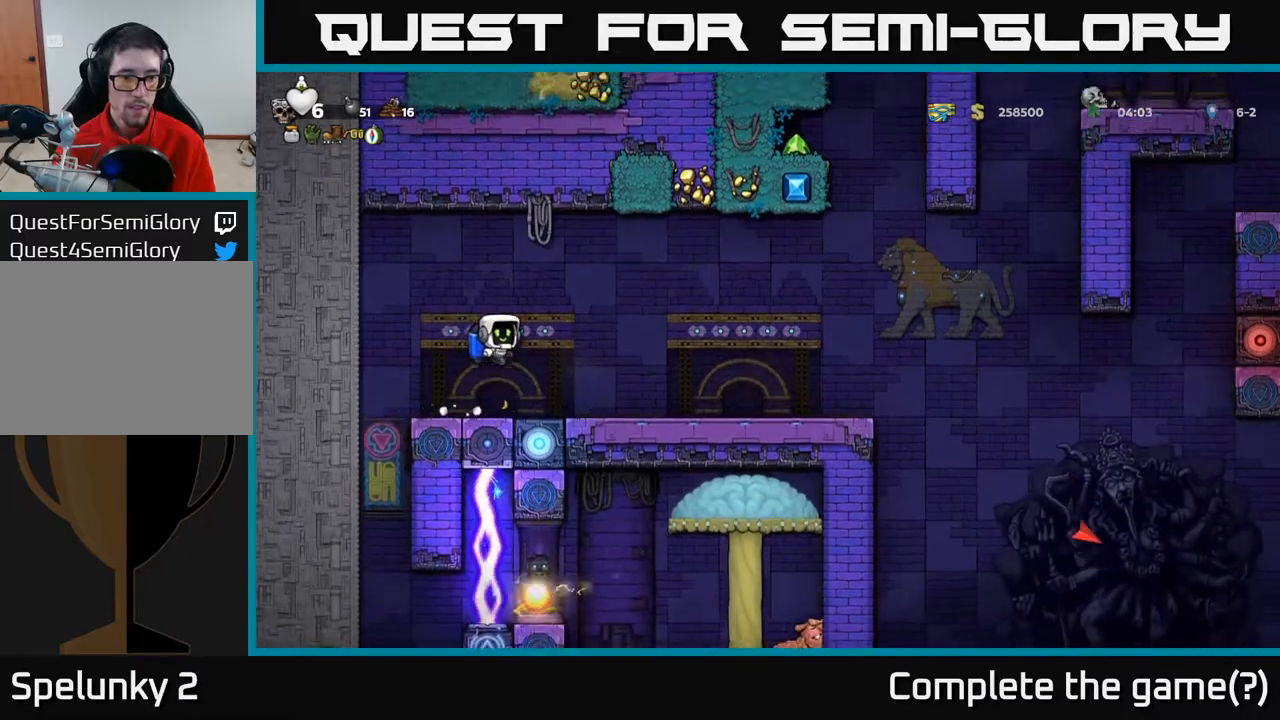
{"buttons": ["DPAD_DOWN"], "left_stick": "center", "right_stick": "center", "events": [[350, "DPAD_DOWN", "down"], [367, "DPAD_RIGHT", "up"]]}
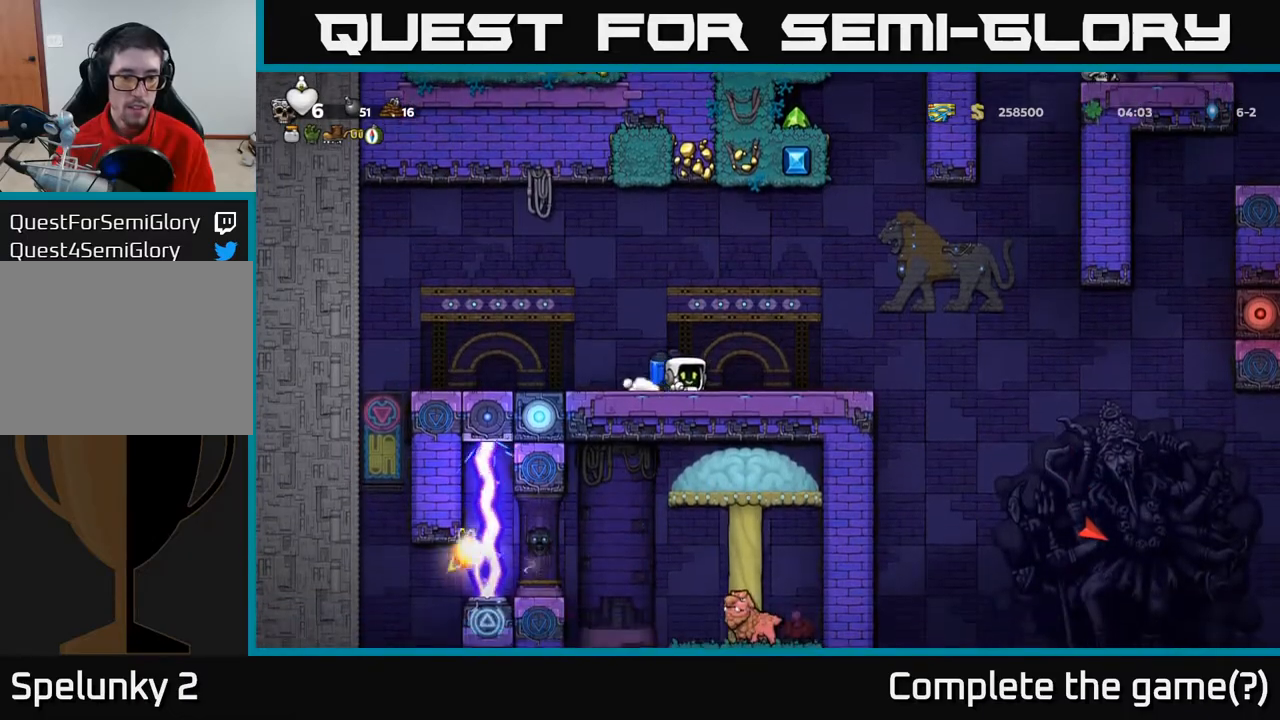
{"buttons": ["DPAD_DOWN"], "left_stick": "center", "right_stick": "center", "events": []}
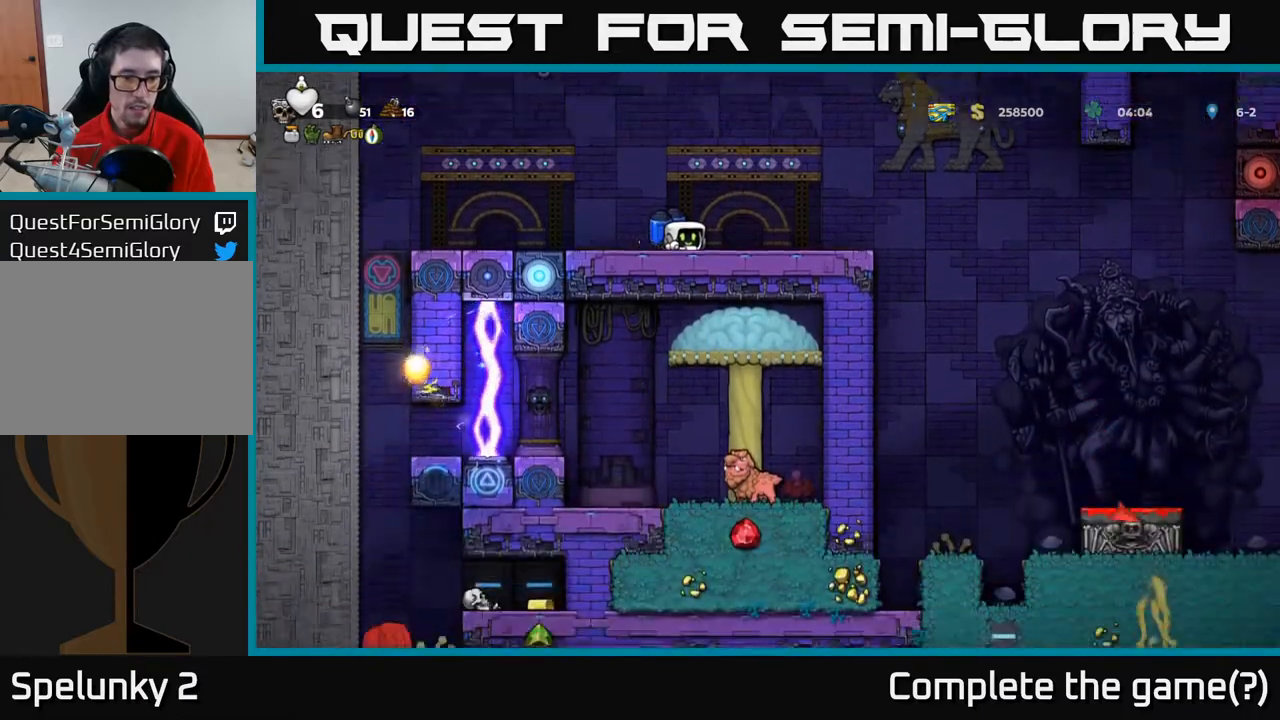
{"buttons": ["DPAD_DOWN"], "left_stick": "center", "right_stick": "center", "events": []}
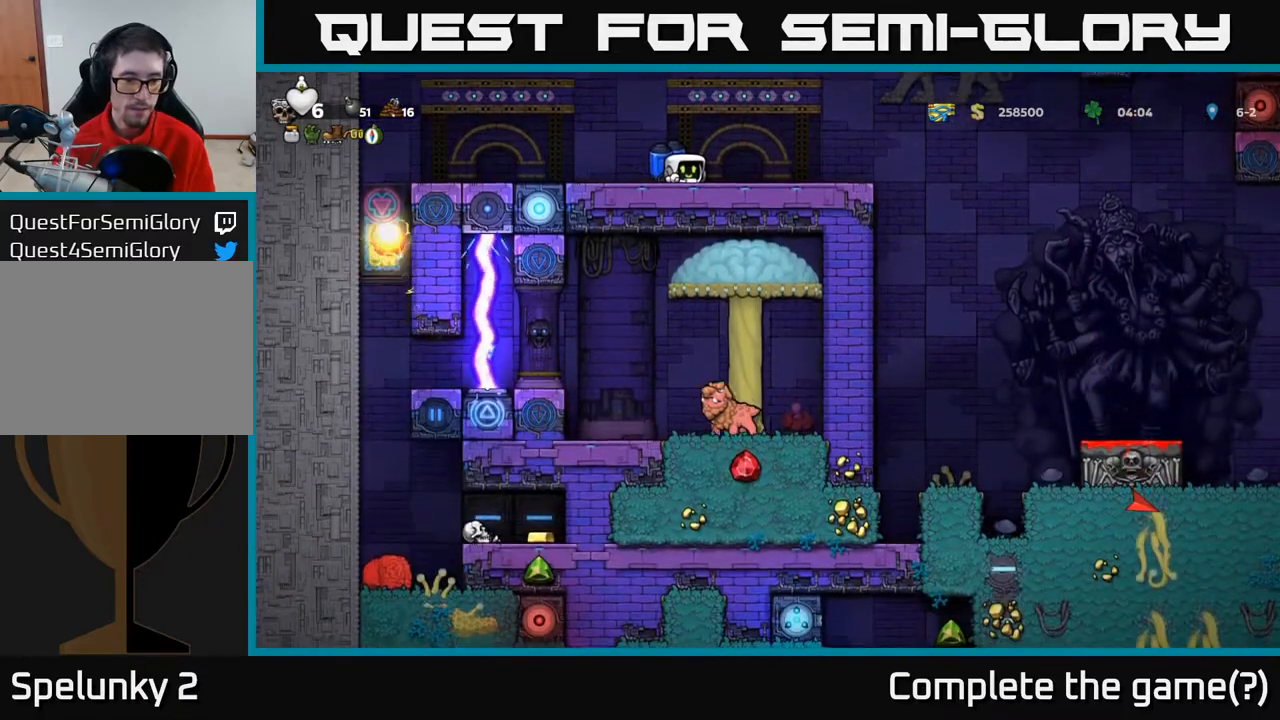
{"buttons": ["DPAD_RIGHT"], "left_stick": "center", "right_stick": "center", "events": [[100, "DPAD_DOWN", "up"], [100, "DPAD_RIGHT", "down"], [333, "A", "down"], [400, "A", "up"]]}
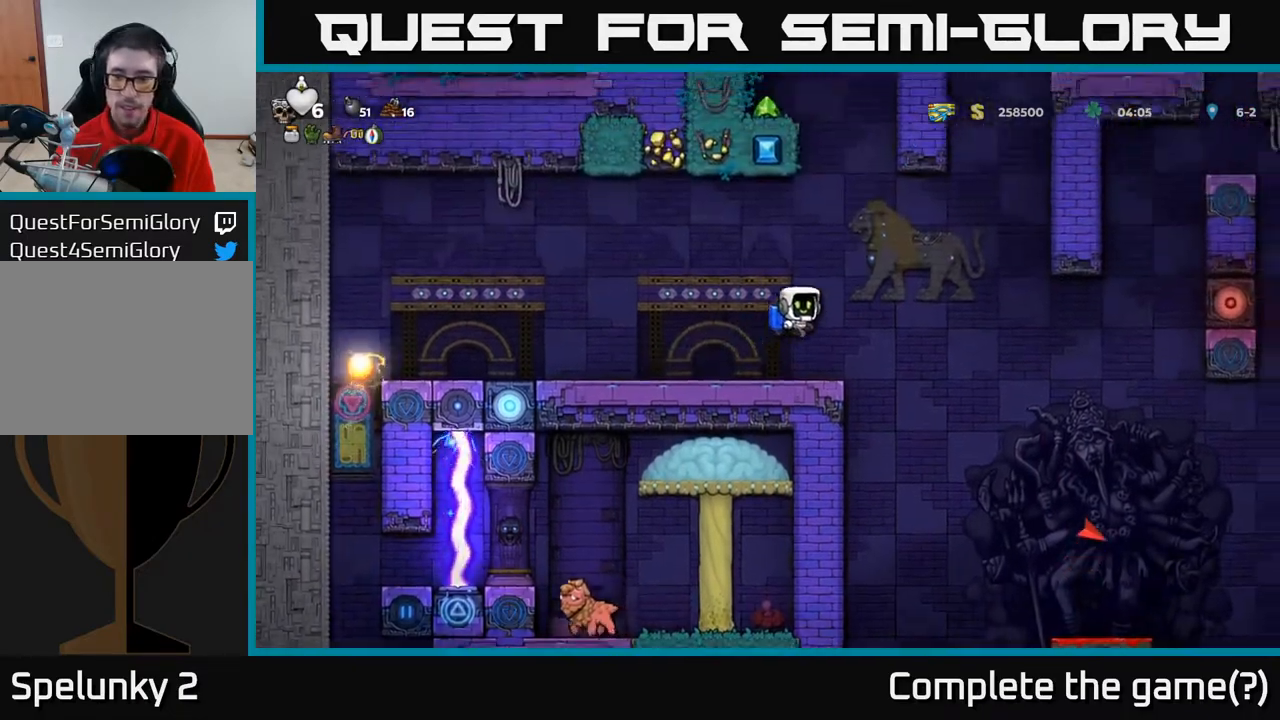
{"buttons": ["DPAD_RIGHT"], "left_stick": "center", "right_stick": "center", "events": []}
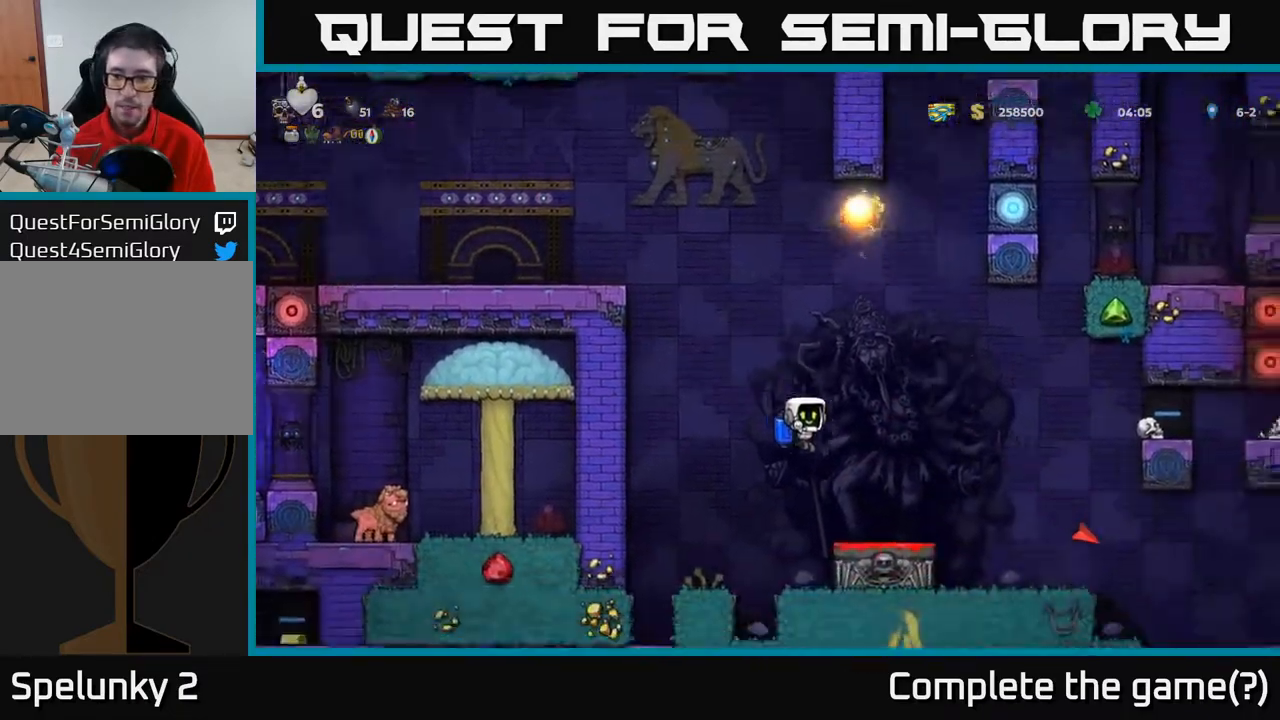
{"buttons": [], "left_stick": "center", "right_stick": "center", "events": [[50, "A", "down"], [100, "A", "up"], [317, "DPAD_RIGHT", "up"]]}